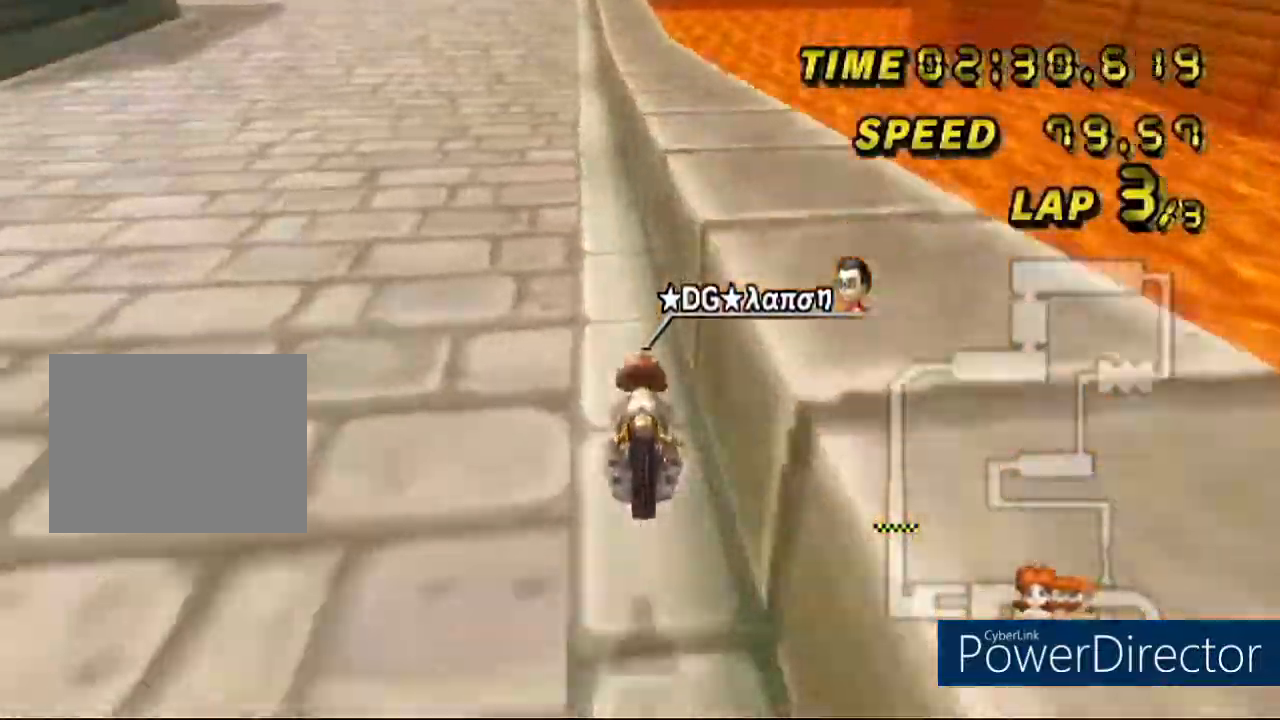
Gameplay with a controller (Nintendo layout); each line is a JSON object with the inputs held at the frame after it. "events" lists button and stick changes between this image and that frame as [ms after this image, input, new state], when the widget could be followed in between. Not read: B L3 R3 X Y Z.
{"buttons": ["A"], "left_stick": "center", "events": [[201, "left_stick", "center"]]}
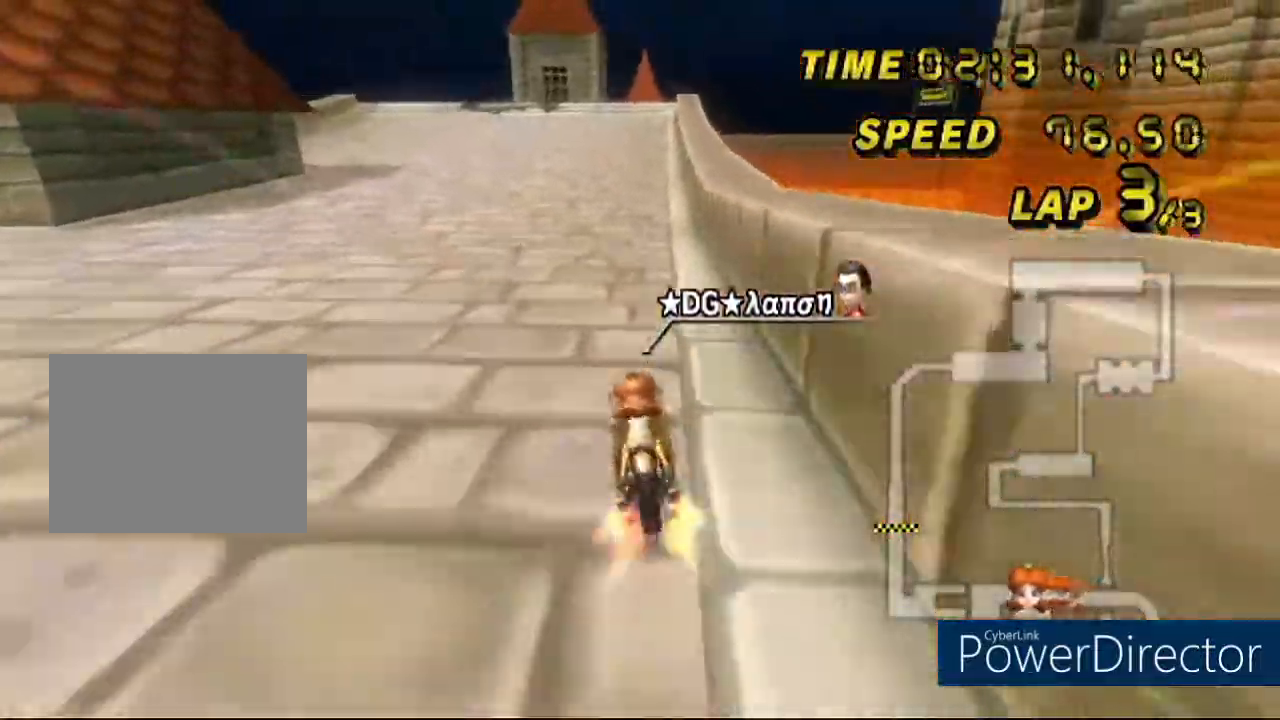
{"buttons": ["A"], "left_stick": "center", "events": [[67, "left_stick", "right"], [200, "left_stick", "center"]]}
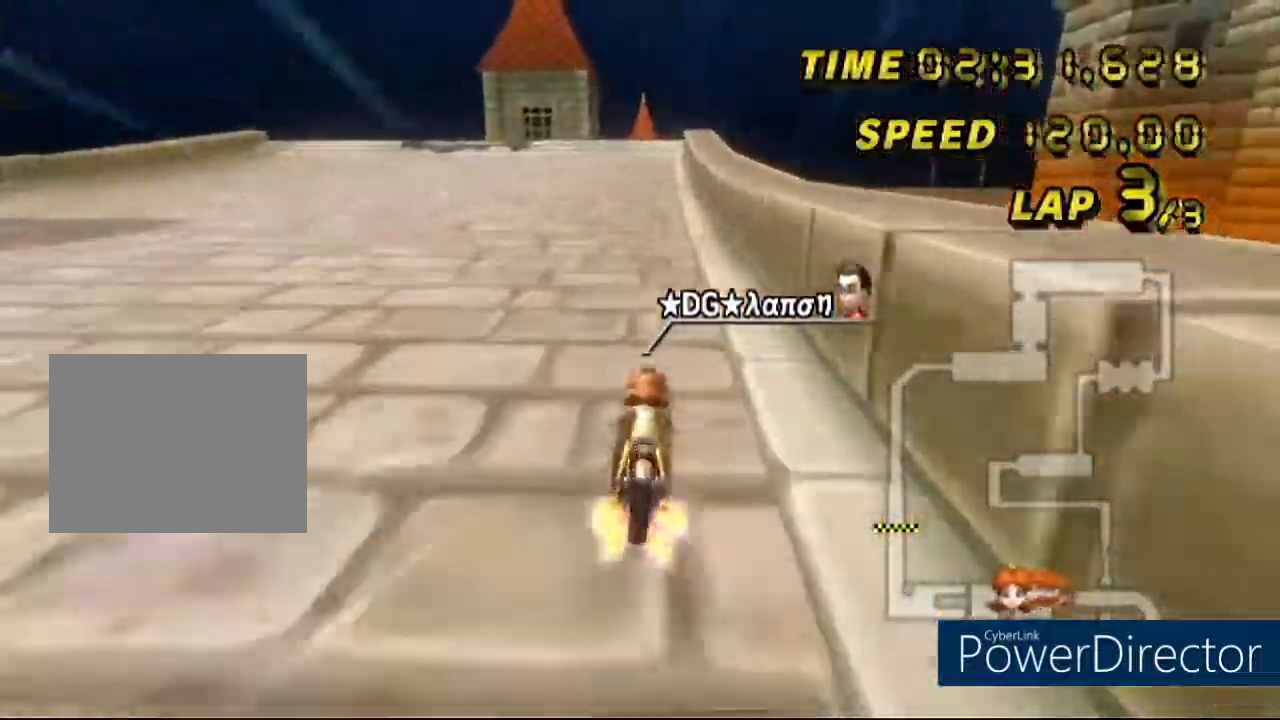
{"buttons": ["A"], "left_stick": "center", "events": [[251, "left_stick", "right"], [384, "left_stick", "center"]]}
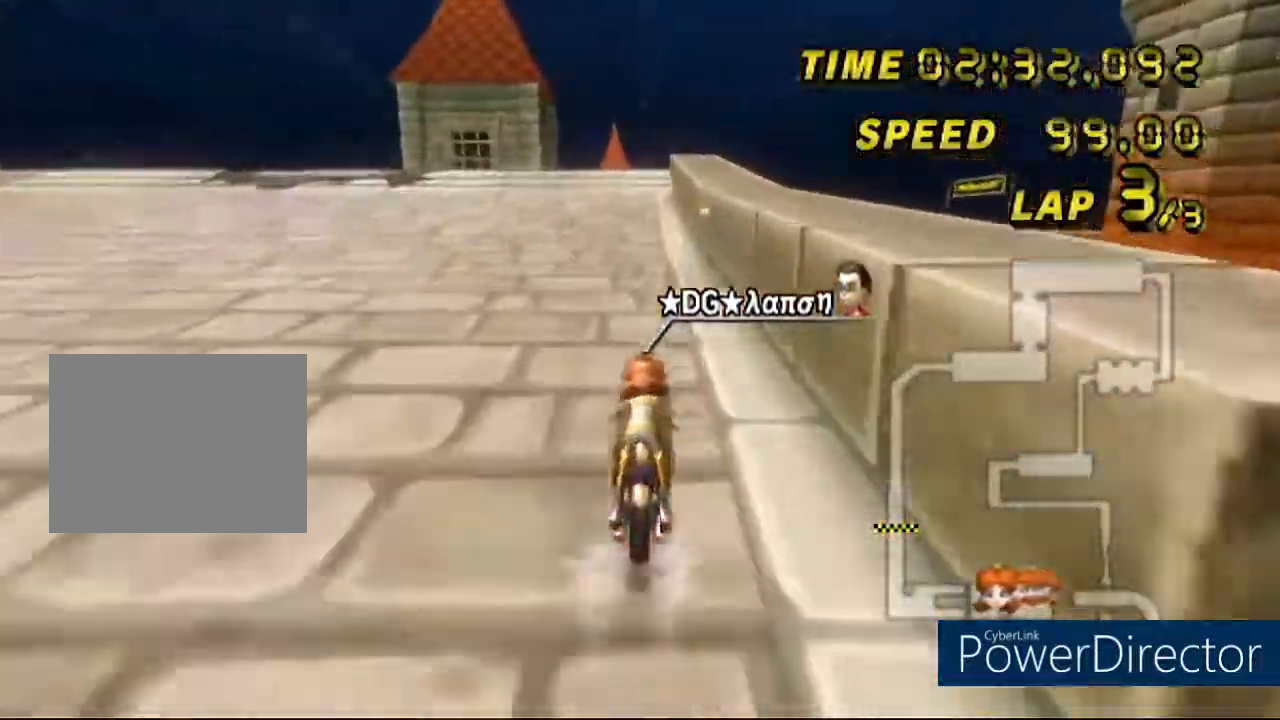
{"buttons": ["A"], "left_stick": "center", "events": [[50, "L1", "down"], [250, "L1", "up"], [250, "left_stick", "left"], [367, "left_stick", "center"], [434, "L1", "down"], [501, "L1", "up"]]}
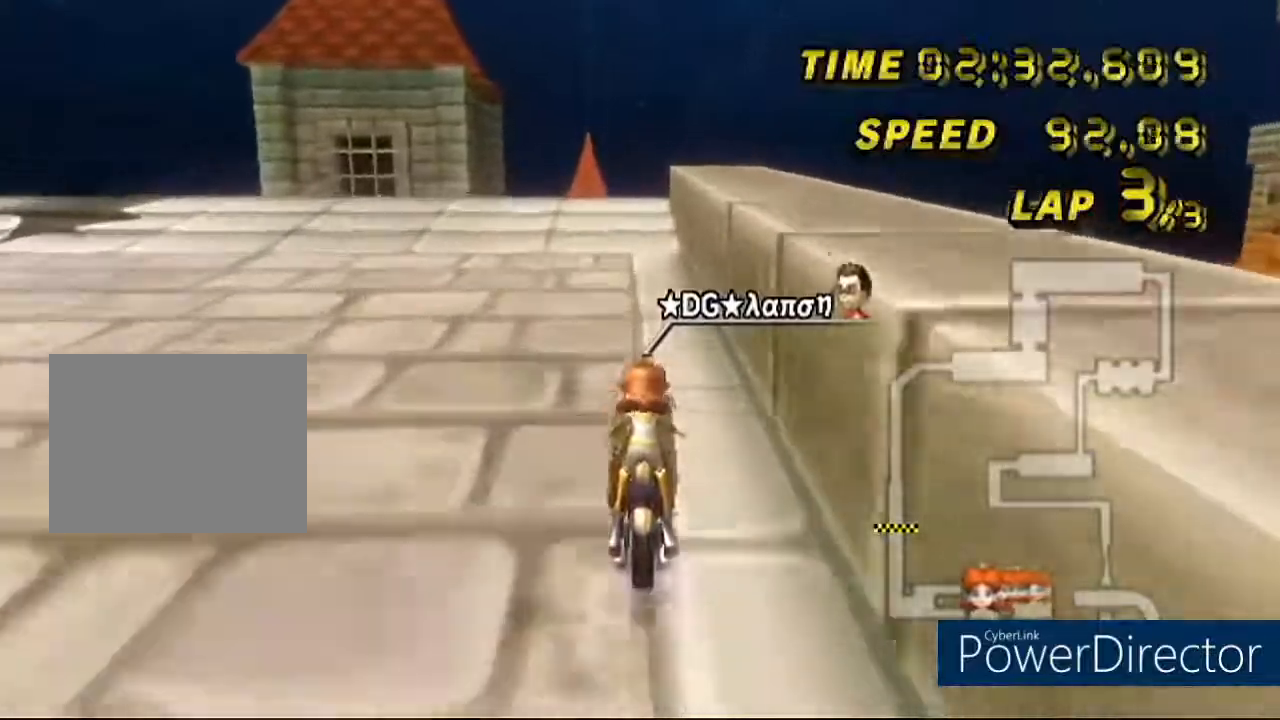
{"buttons": ["A"], "left_stick": "center", "events": [[433, "DPAD_UP", "down"], [483, "DPAD_UP", "up"]]}
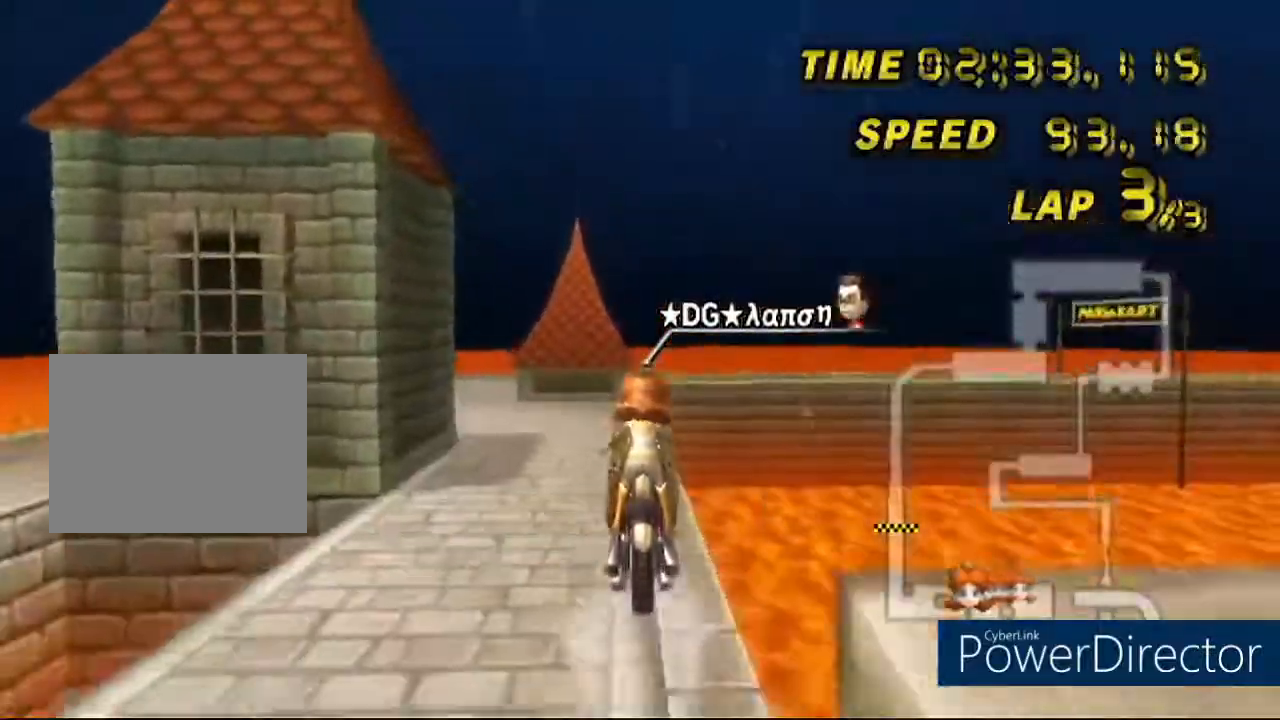
{"buttons": ["A"], "left_stick": "up", "events": [[300, "left_stick", "up"]]}
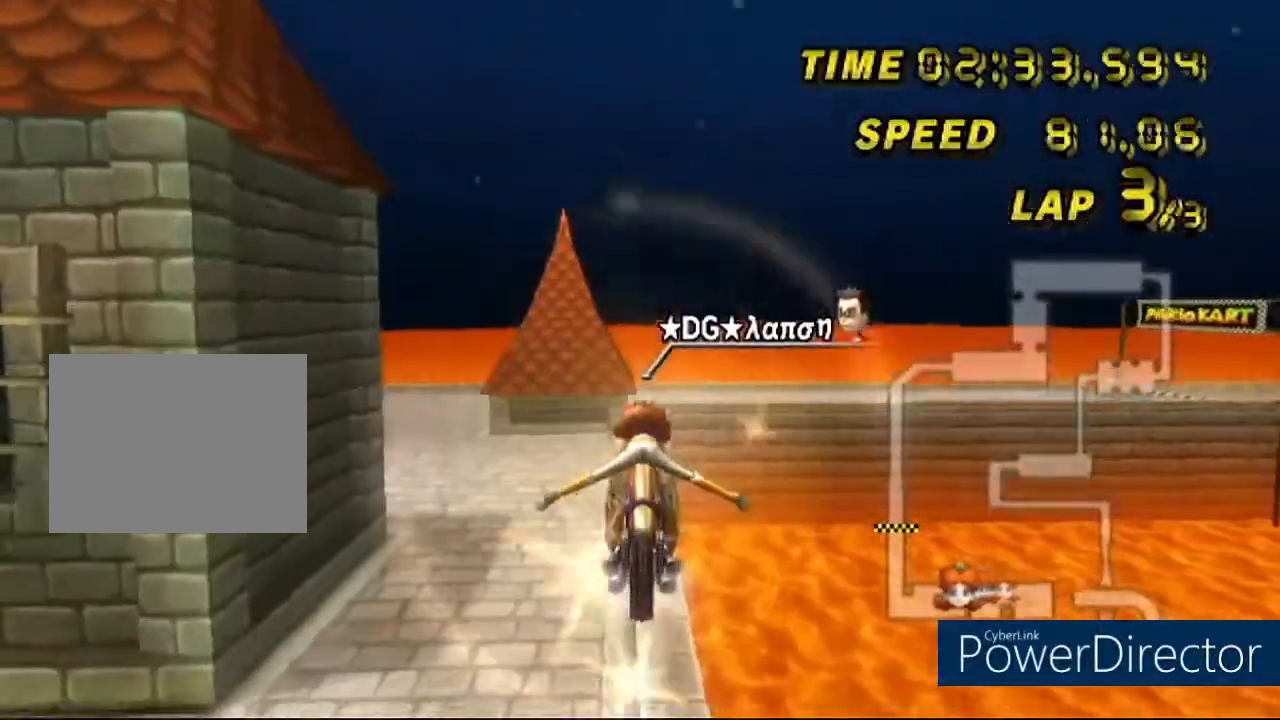
{"buttons": ["A"], "left_stick": "up", "events": []}
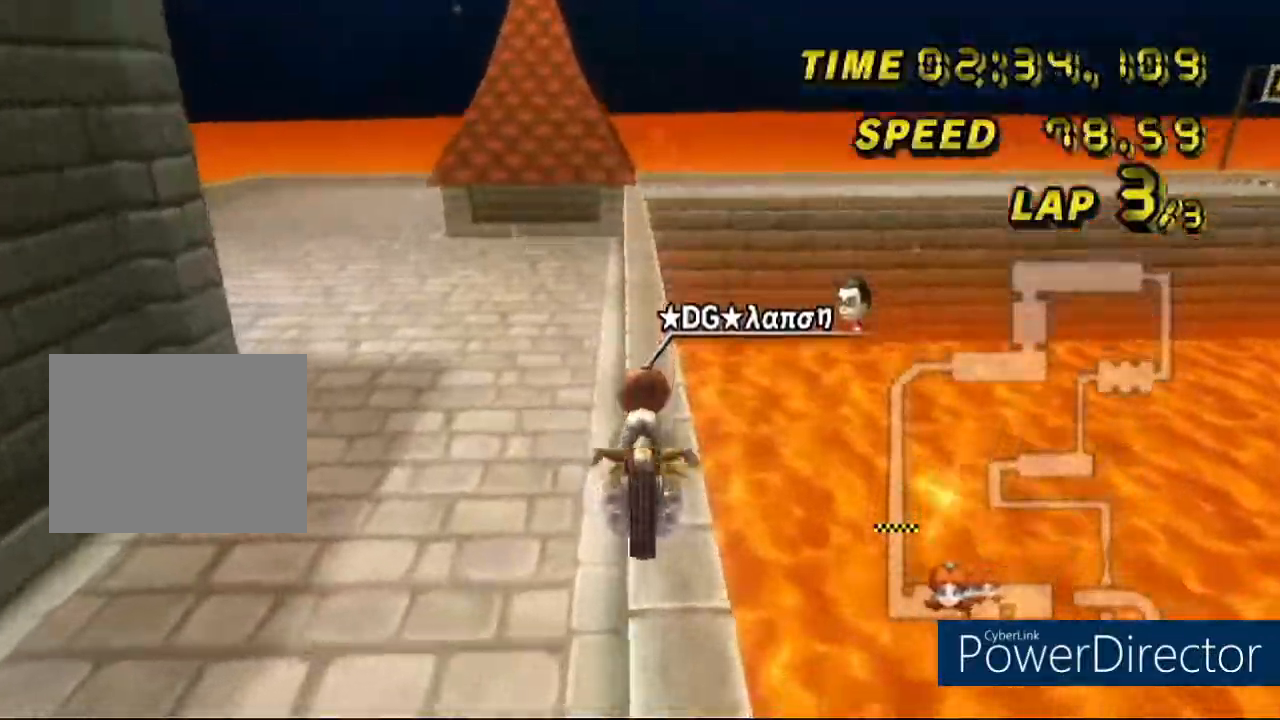
{"buttons": ["A"], "left_stick": "center", "events": [[267, "left_stick", "center"]]}
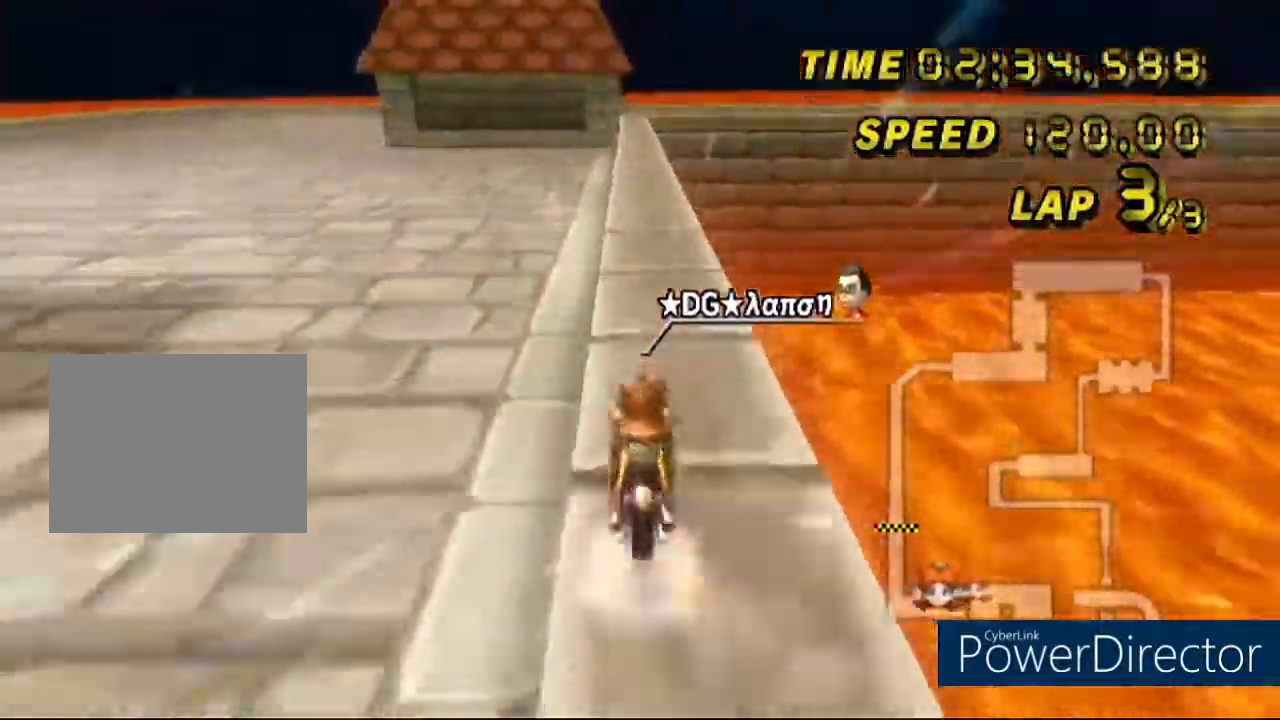
{"buttons": ["A"], "left_stick": "left", "events": [[317, "left_stick", "left"]]}
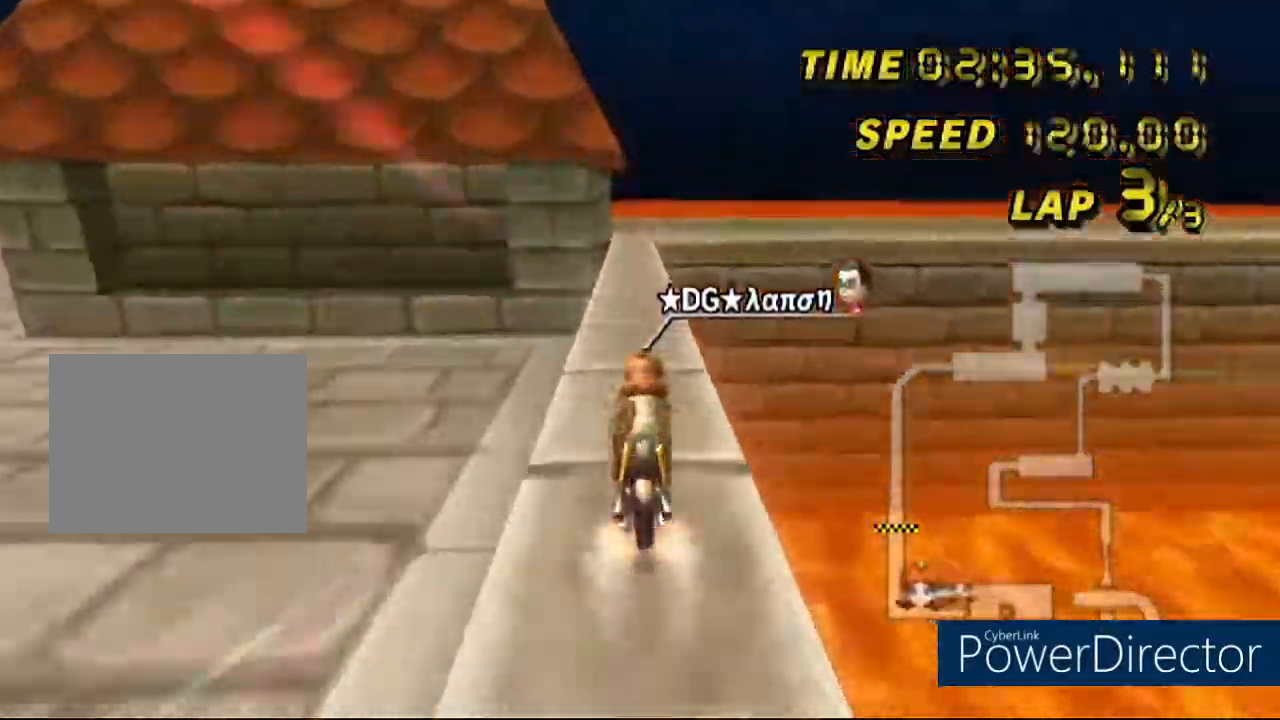
{"buttons": ["A", "R1"], "left_stick": "right", "events": [[134, "left_stick", "center"], [184, "R1", "down"], [234, "left_stick", "right"]]}
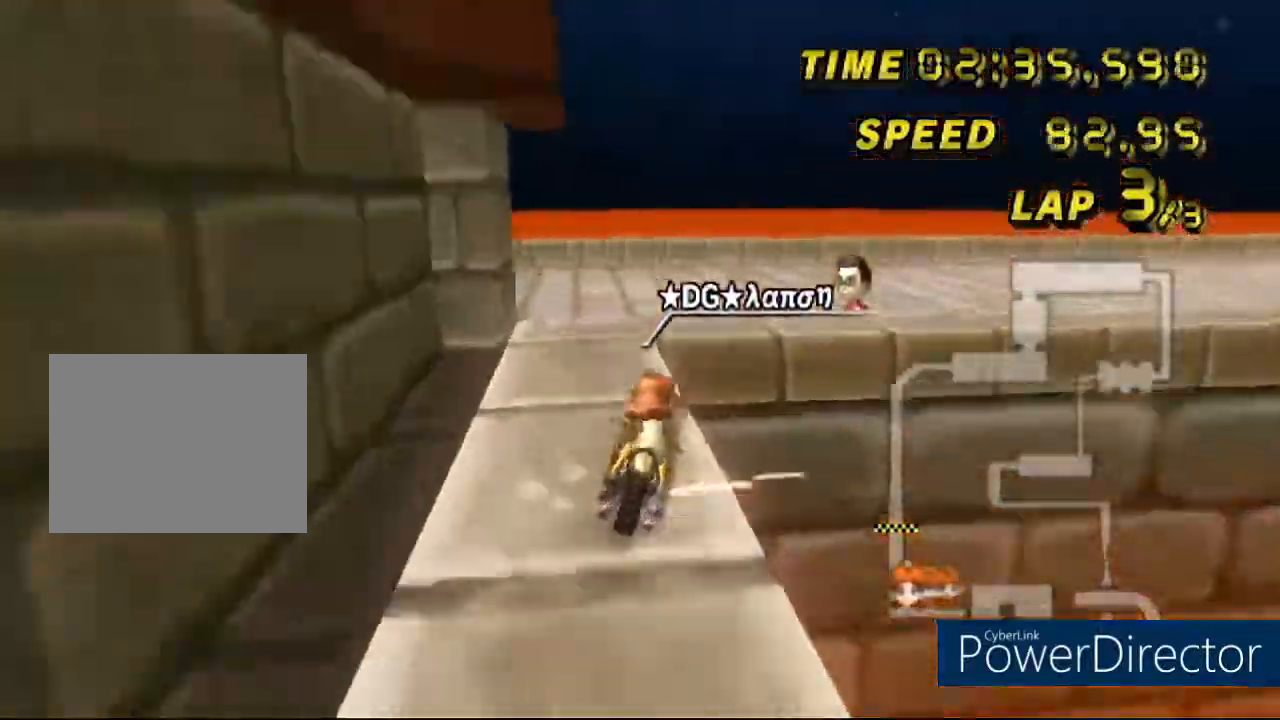
{"buttons": ["A", "R1"], "left_stick": "right", "events": []}
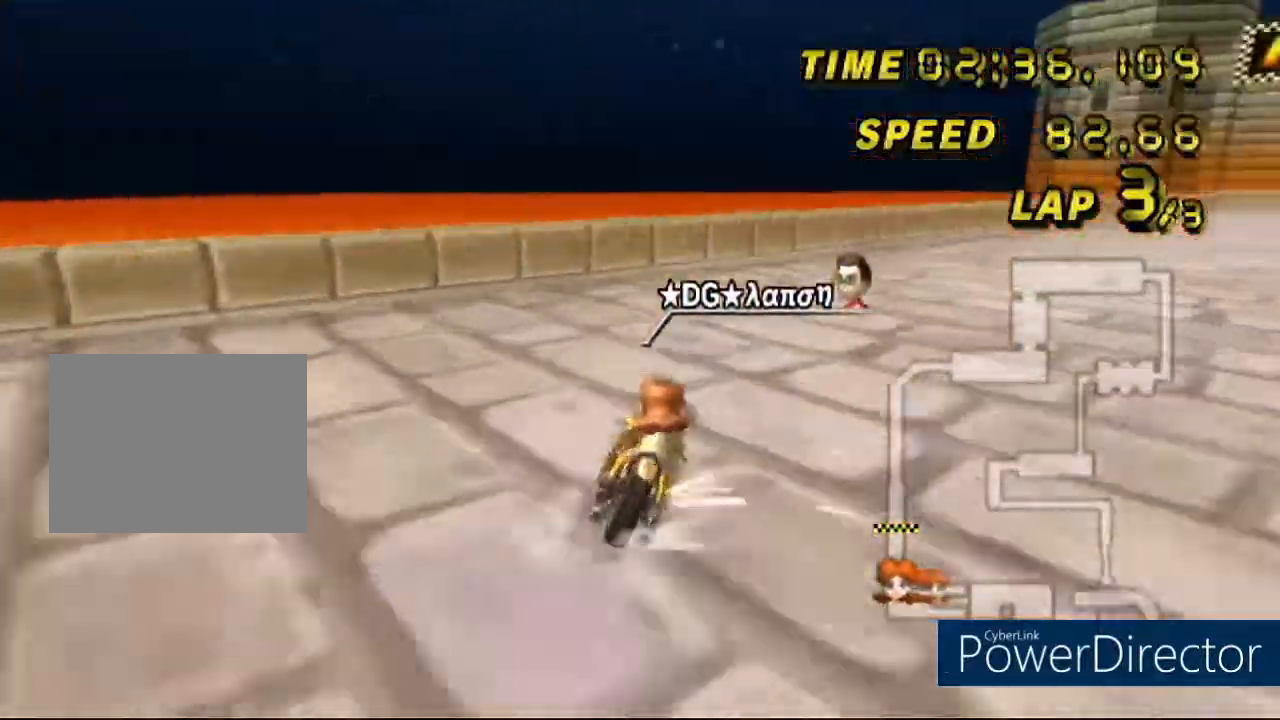
{"buttons": ["A", "R1"], "left_stick": "right", "events": []}